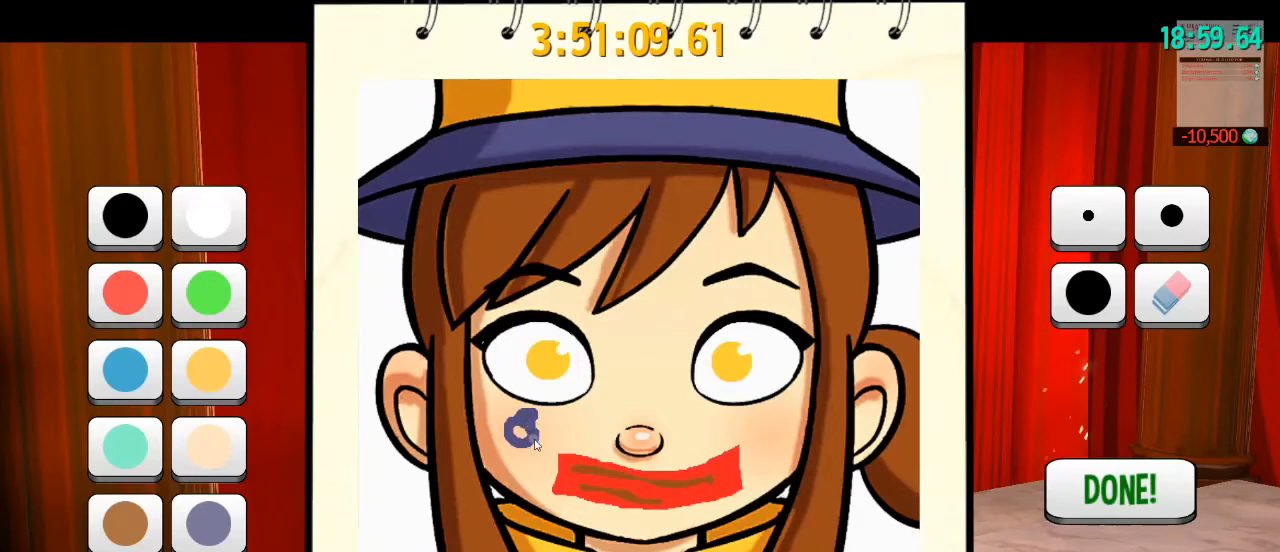
Gameplay with keyboard and mouse; each line is a JSON object with the keys and mouse buttons held at the frame after it. "events" lists presses ("down") and releases ("up") of "a", "alt", "b", "c", "ctrl", "d", "e", "f", "g", "q", "r", "s", "shift", "space", "t", "v", "w", "x", "z", "mouse_left", "mouse_wheel" and "mouse_right" between this image and that frame as [ms after this image, input, new state], when the widget could be followed in between. "mouse_left", "mouse_wheel", "mouse_right" = the "left", "wheel", "right" buttons of the "mouse" list. No other keys are recorded. "wheel" means that the mouse wheel is clicked or scrolled. Mouse movement is not recorded. Not read: mouse_mb4 mouse_mb5.
{"keys": [], "mouse": [], "events": [[67, "mouse_left", "up"]]}
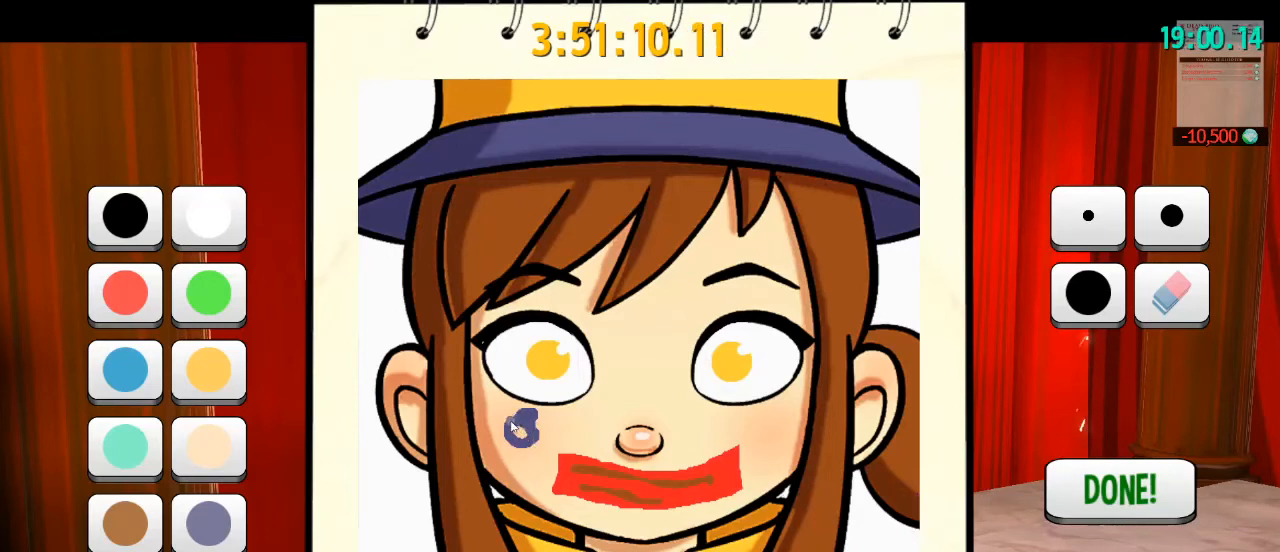
{"keys": [], "mouse": ["left"], "events": [[300, "mouse_left", "down"]]}
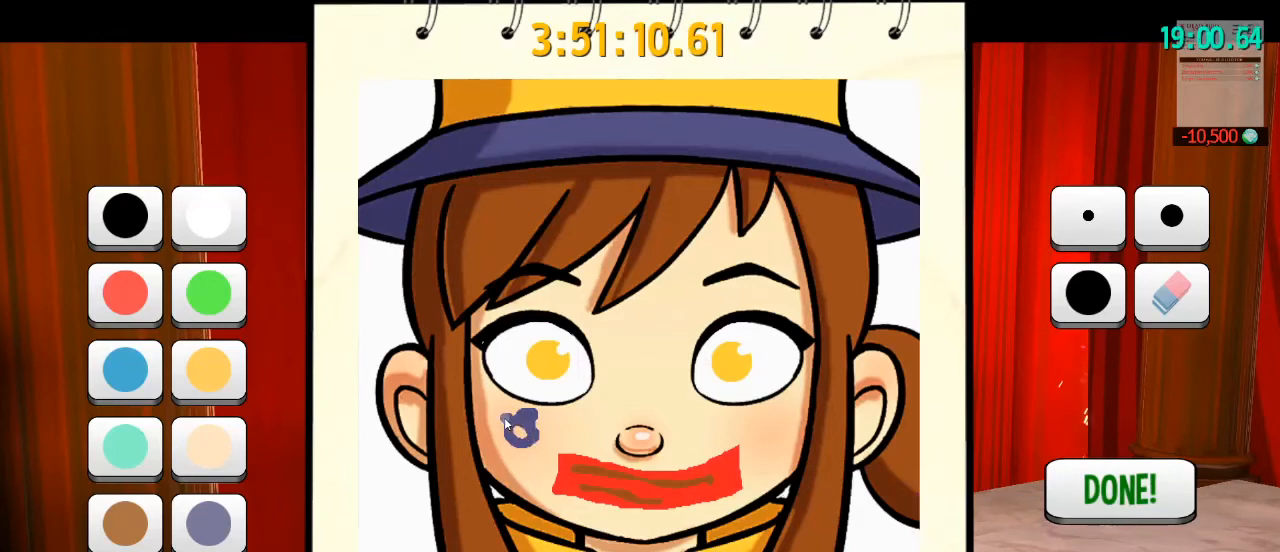
{"keys": [], "mouse": ["left"], "events": []}
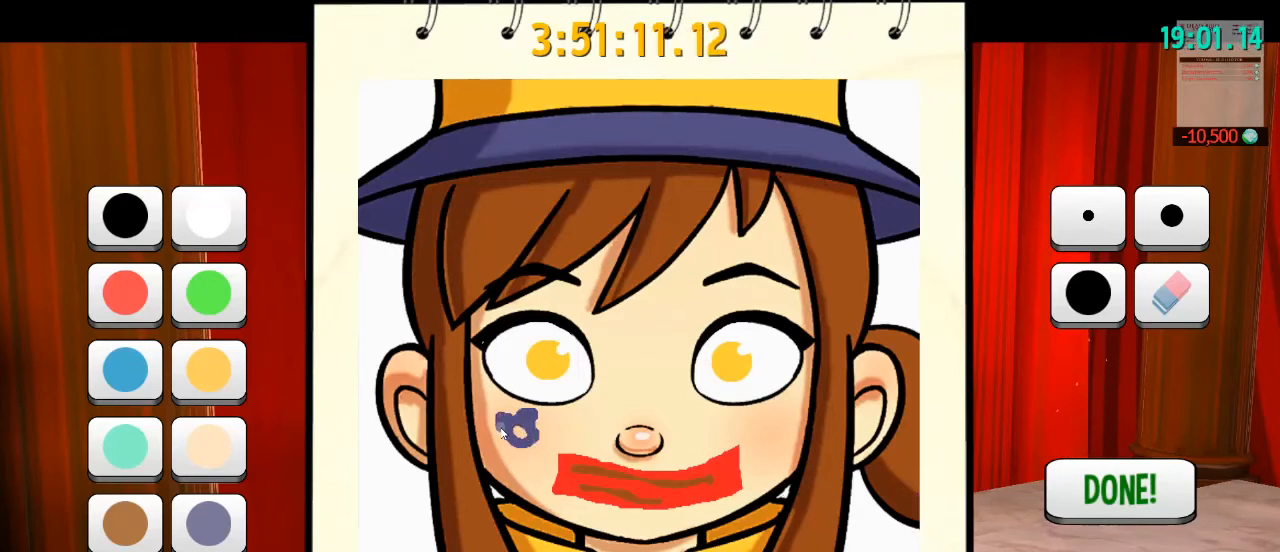
{"keys": [], "mouse": ["left"], "events": []}
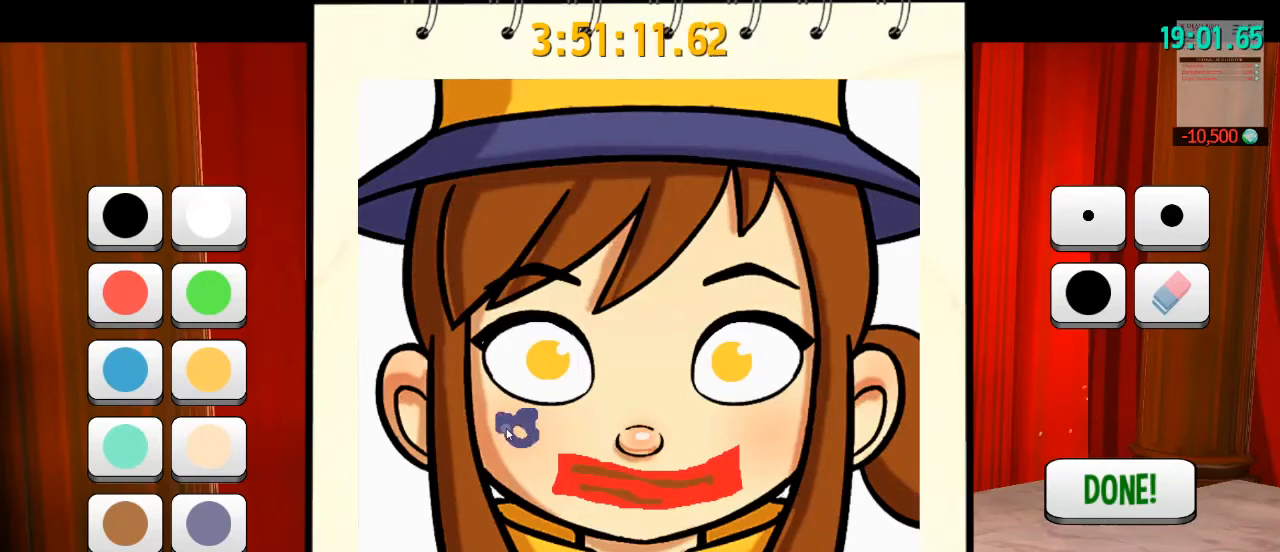
{"keys": [], "mouse": [], "events": [[67, "mouse_left", "up"]]}
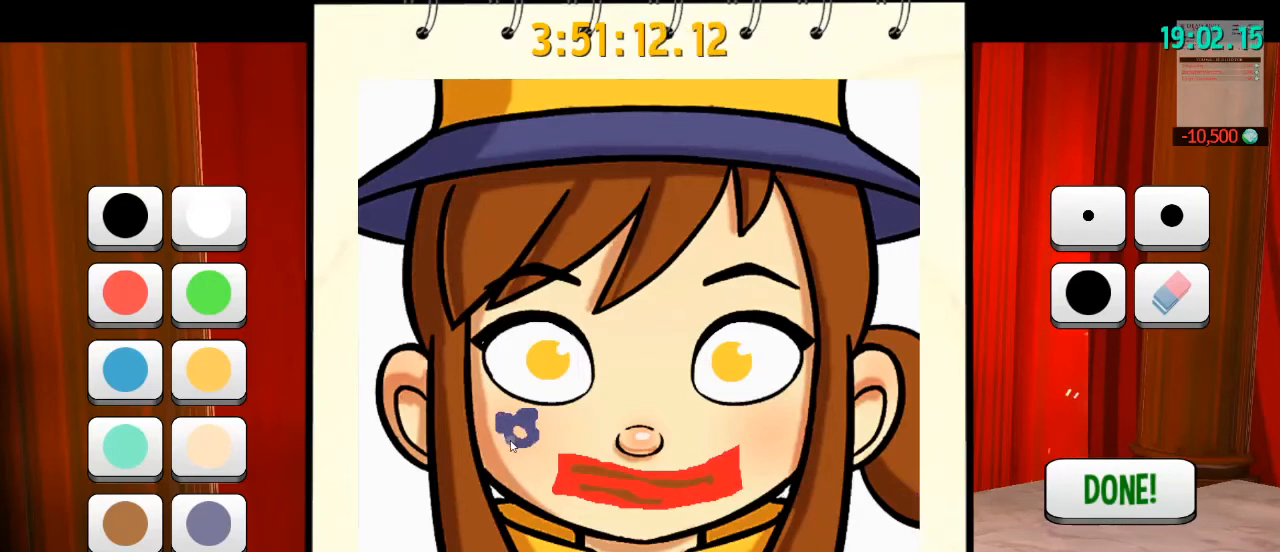
{"keys": [], "mouse": ["left"], "events": [[367, "mouse_left", "down"]]}
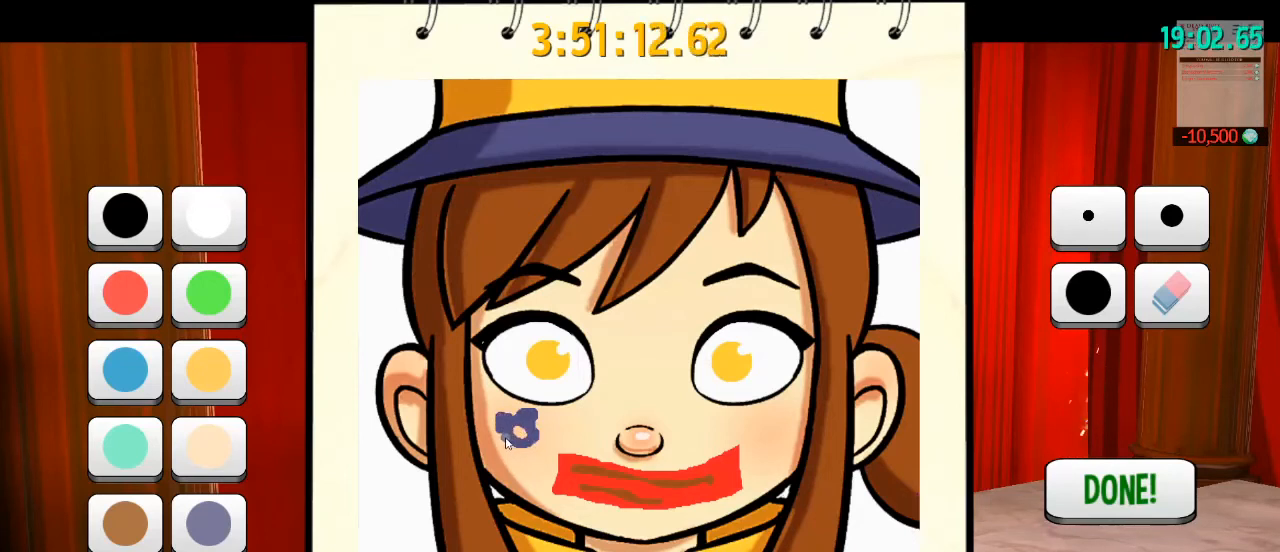
{"keys": [], "mouse": ["left"], "events": []}
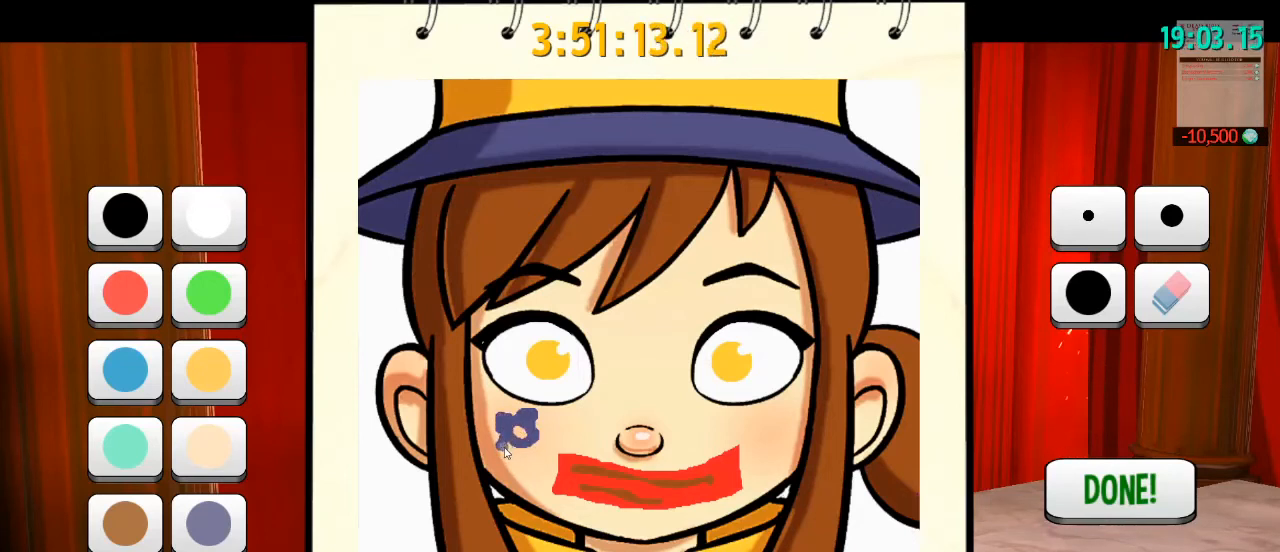
{"keys": [], "mouse": ["left"], "events": []}
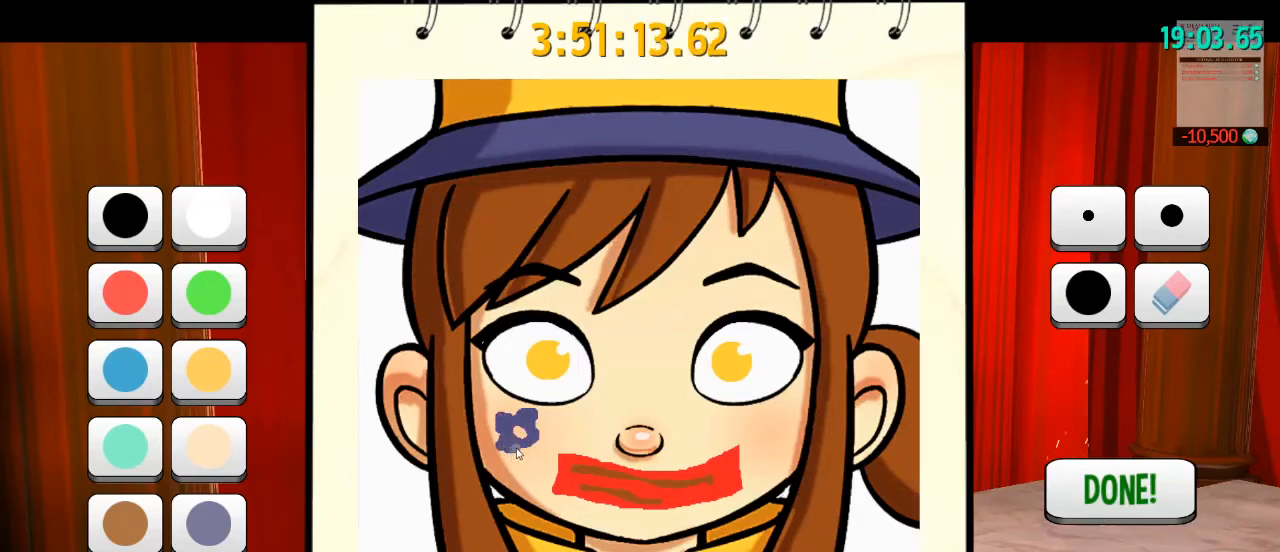
{"keys": [], "mouse": [], "events": [[233, "mouse_left", "up"]]}
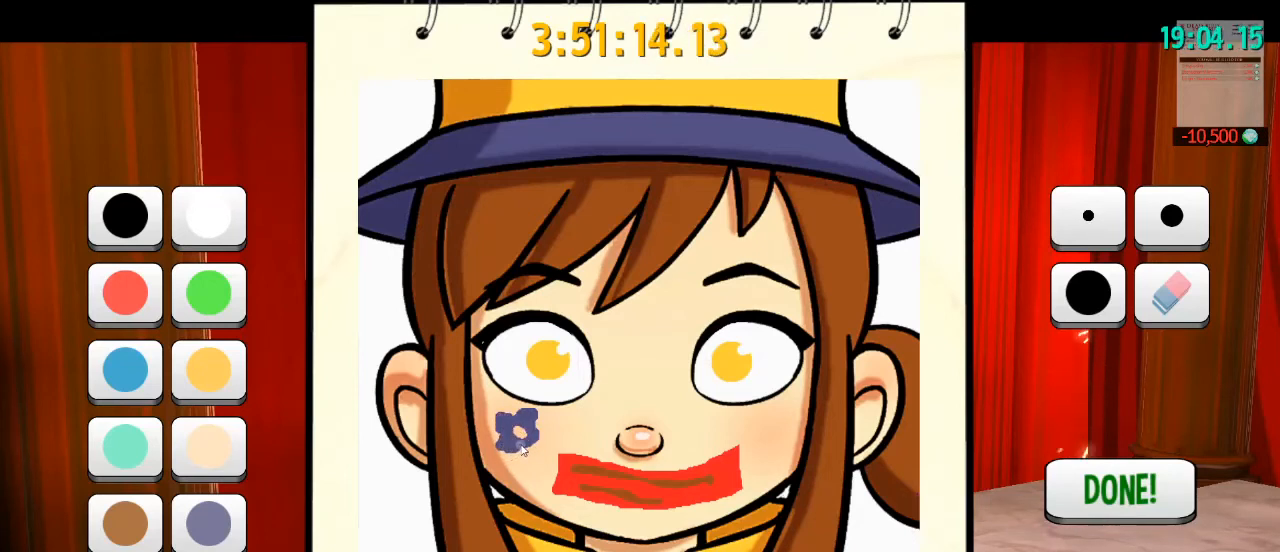
{"keys": [], "mouse": ["left"], "events": [[133, "mouse_left", "down"]]}
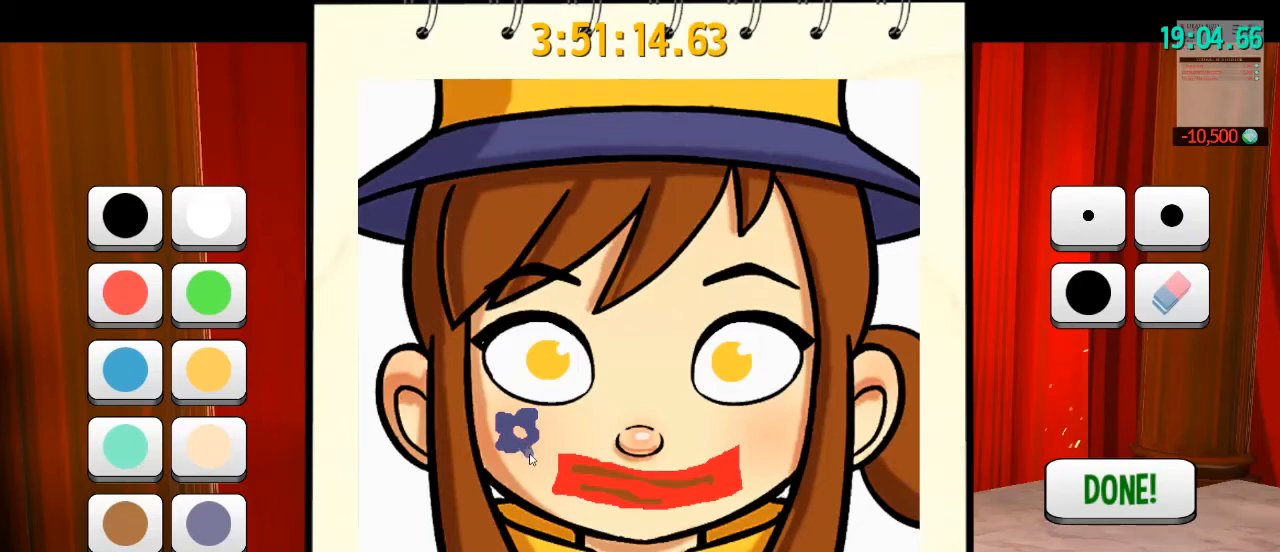
{"keys": [], "mouse": ["left"], "events": []}
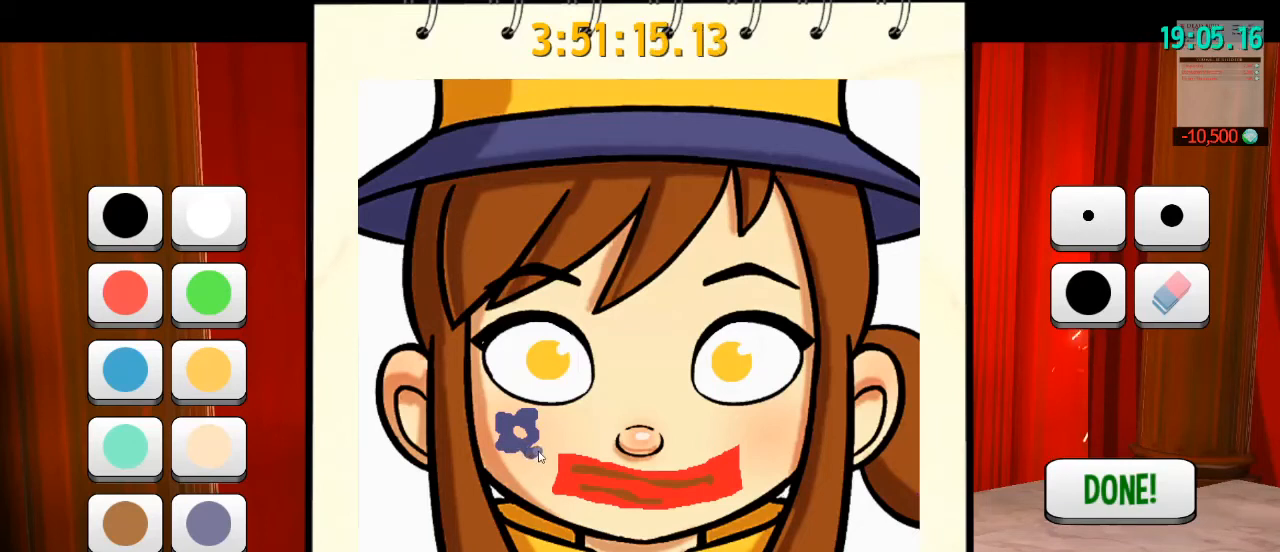
{"keys": [], "mouse": ["left"], "events": []}
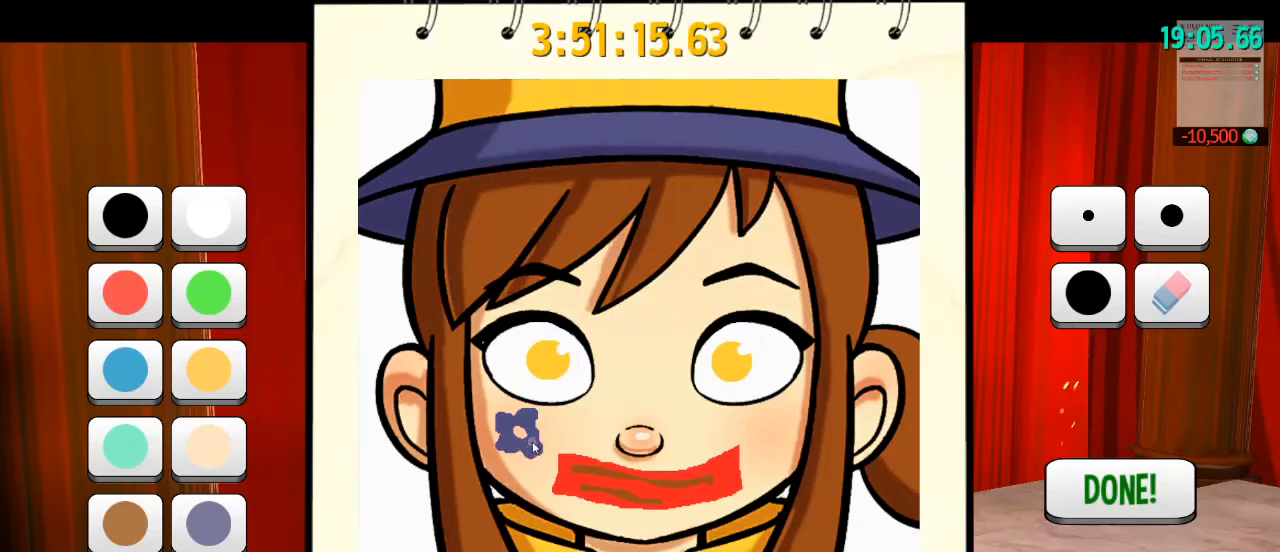
{"keys": [], "mouse": [], "events": [[67, "mouse_left", "up"]]}
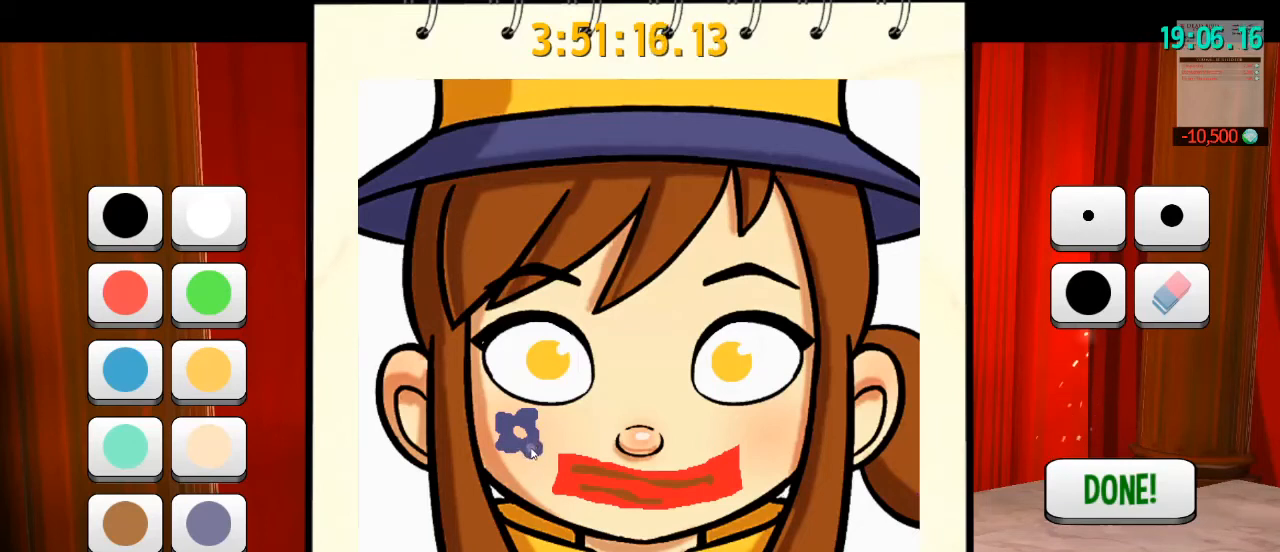
{"keys": [], "mouse": ["left"], "events": [[300, "mouse_left", "down"]]}
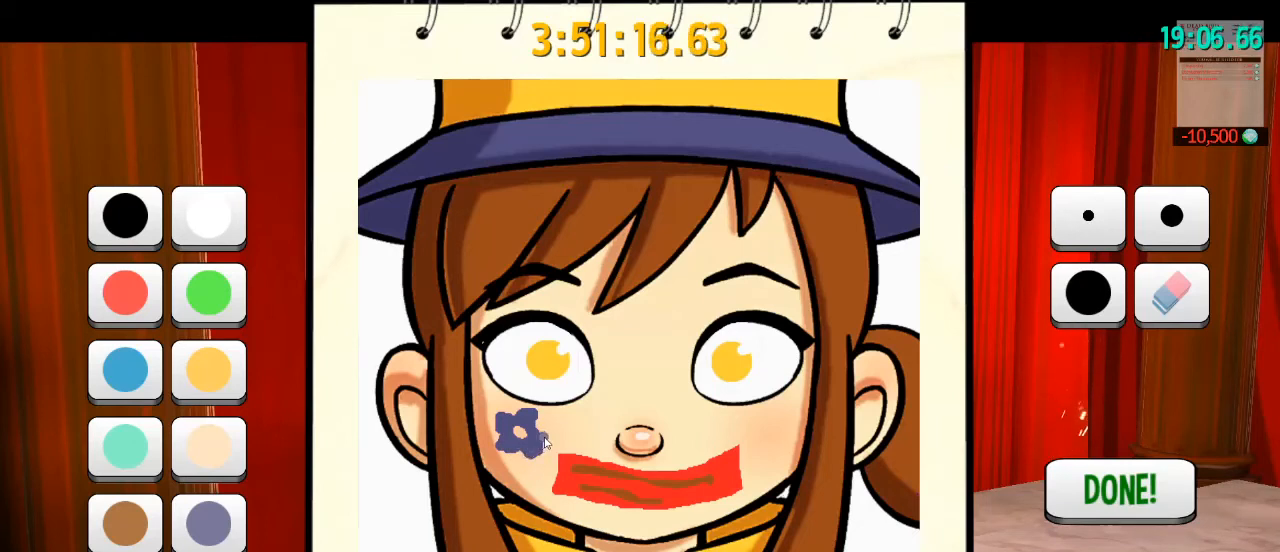
{"keys": [], "mouse": ["left"], "events": []}
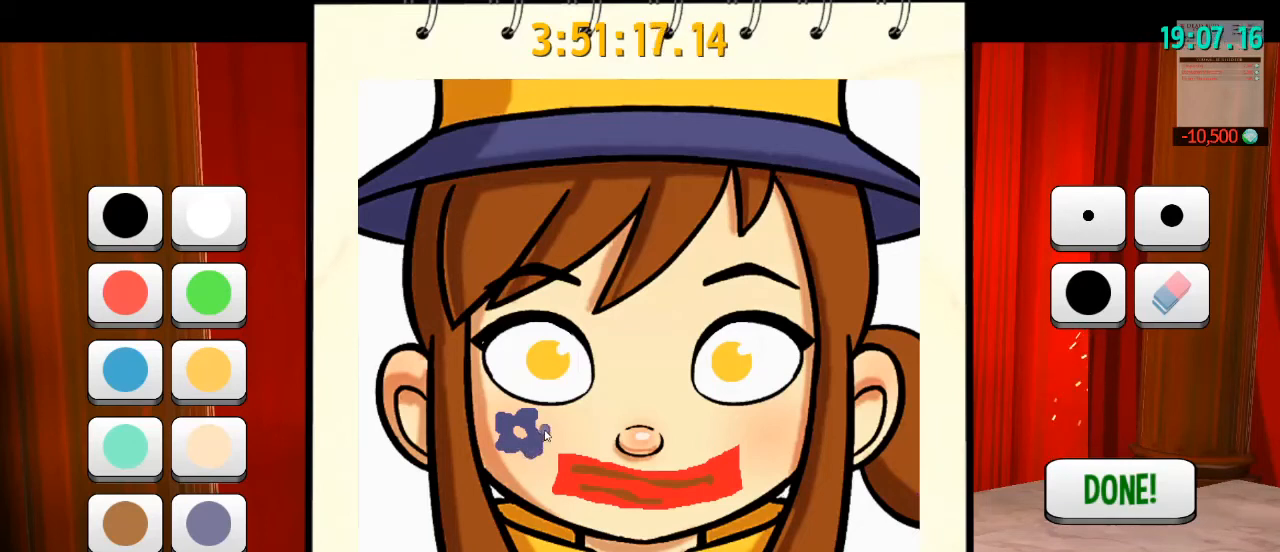
{"keys": [], "mouse": [], "events": [[467, "mouse_left", "up"]]}